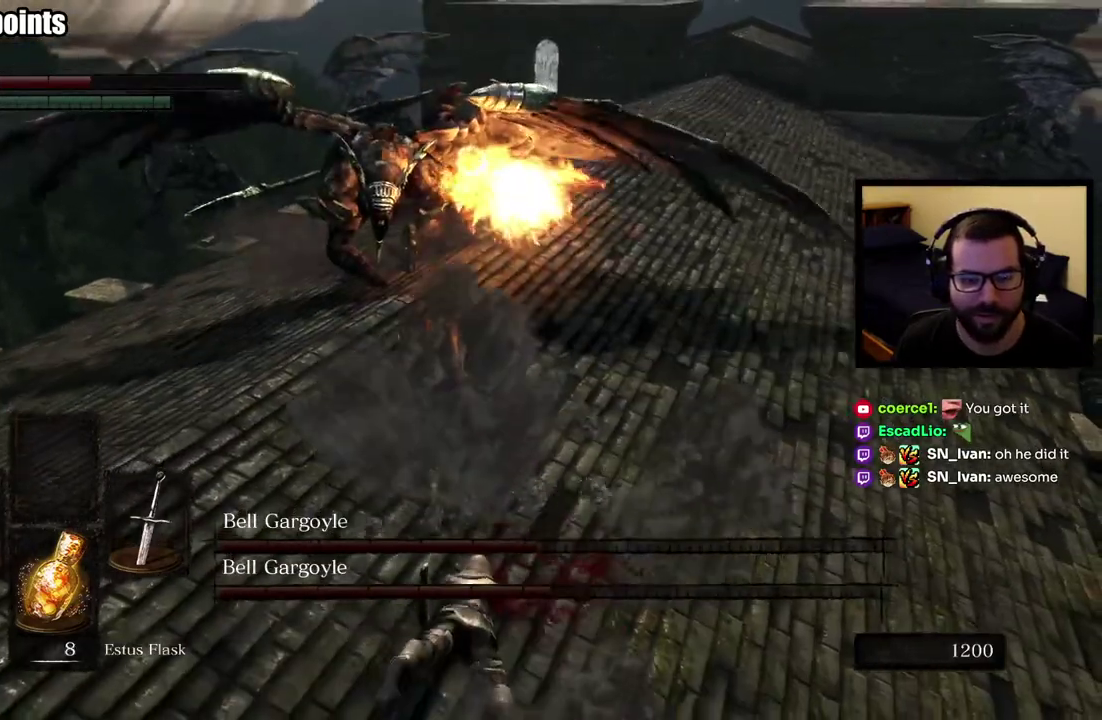
Gameplay with a controller (PlayStation layout); each line is a JSON object with the inputs held at the frame after it. "events" lists button and stick changes between this image and that frame as [ms after this image, input, new state], when the widget could be followed in between. This overlay highlights the sticks when they move; stick clicks (L3 R3) are not distinguishable.
{"buttons": ["L1"], "left_stick": "down-left", "right_stick": "center", "events": [[167, "L1", "up"], [417, "L1", "down"]]}
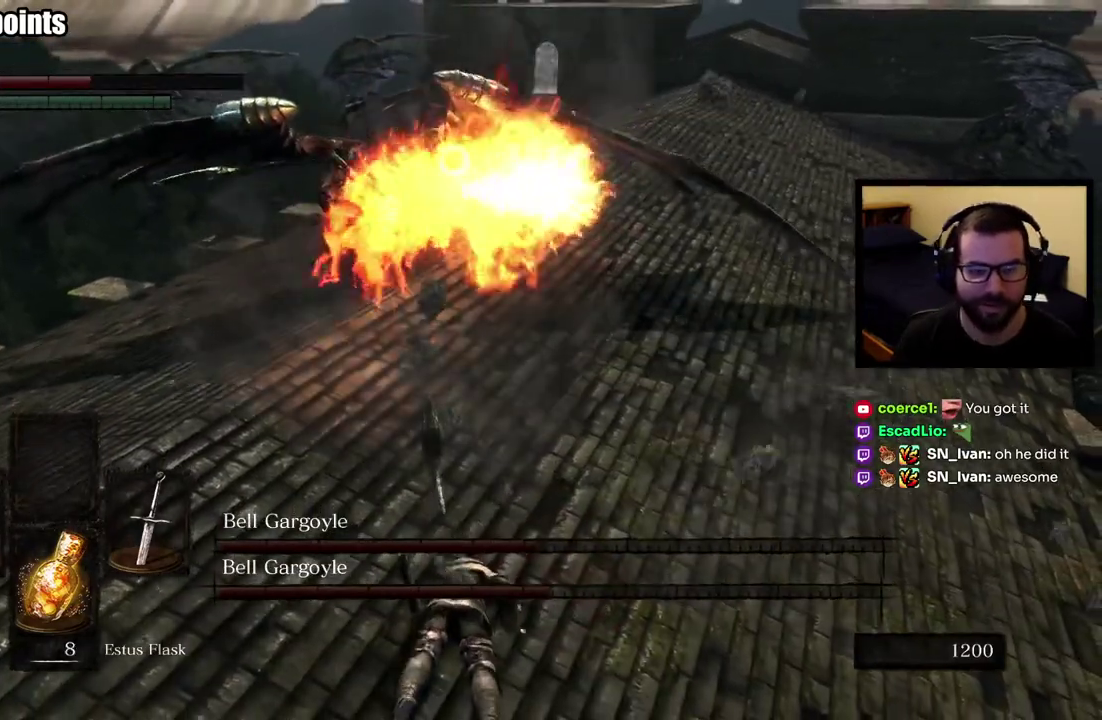
{"buttons": [], "left_stick": "down-left", "right_stick": "center", "events": [[100, "L1", "up"]]}
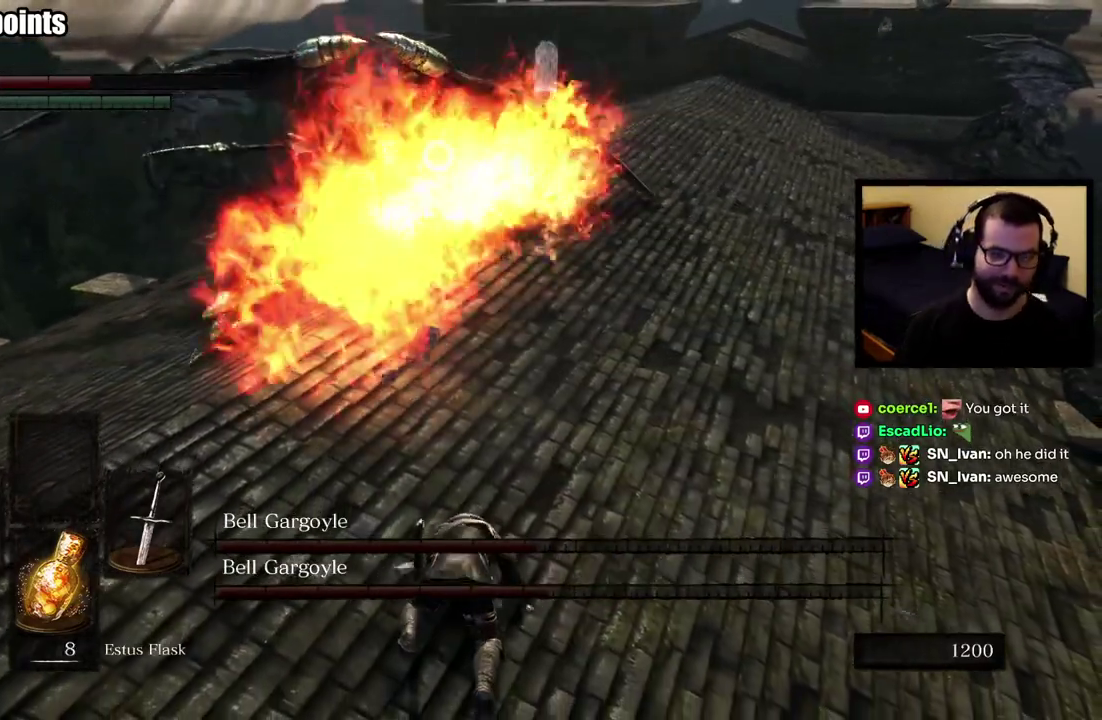
{"buttons": ["L1"], "left_stick": "down-left", "right_stick": "center", "events": [[133, "left_stick", "up-right"], [183, "left_stick", "down-left"], [433, "L1", "down"]]}
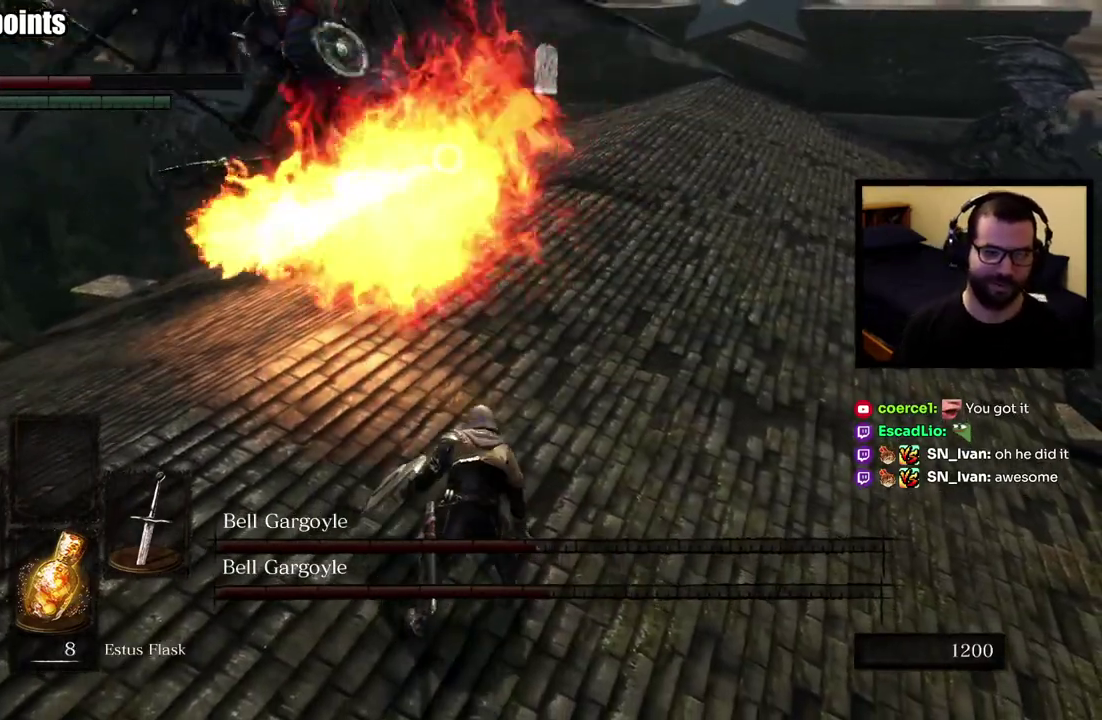
{"buttons": [], "left_stick": "down-left", "right_stick": "center", "events": [[500, "L1", "up"]]}
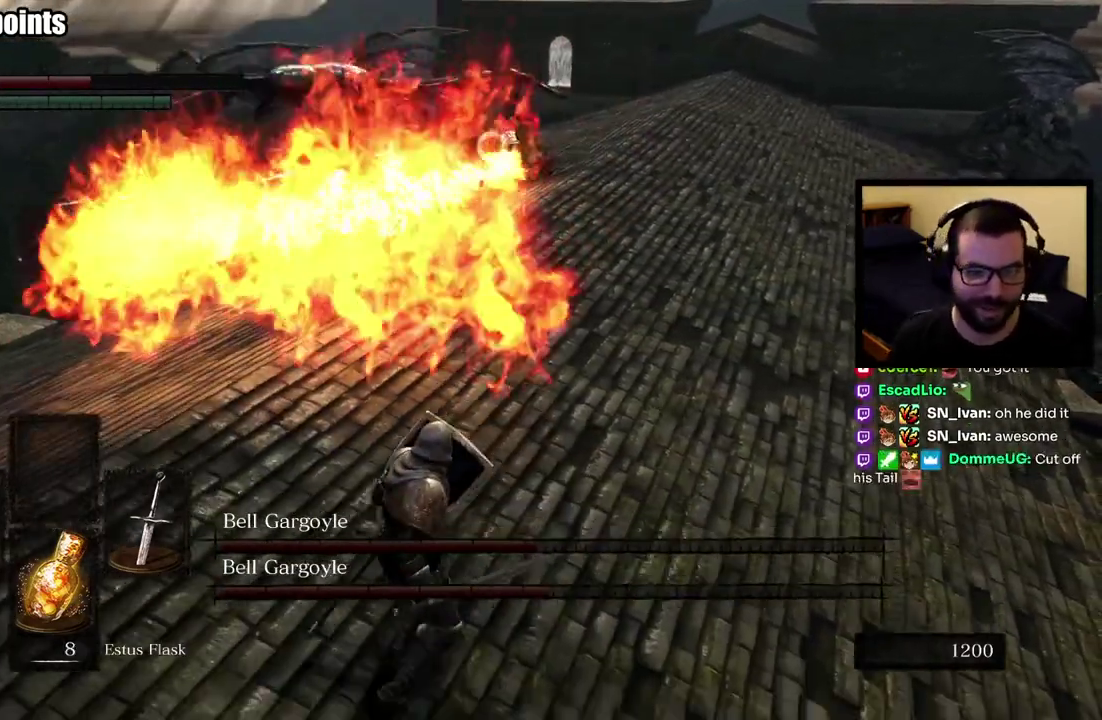
{"buttons": [], "left_stick": "down-left", "right_stick": "center", "events": [[350, "CROSS", "down"], [433, "CROSS", "up"]]}
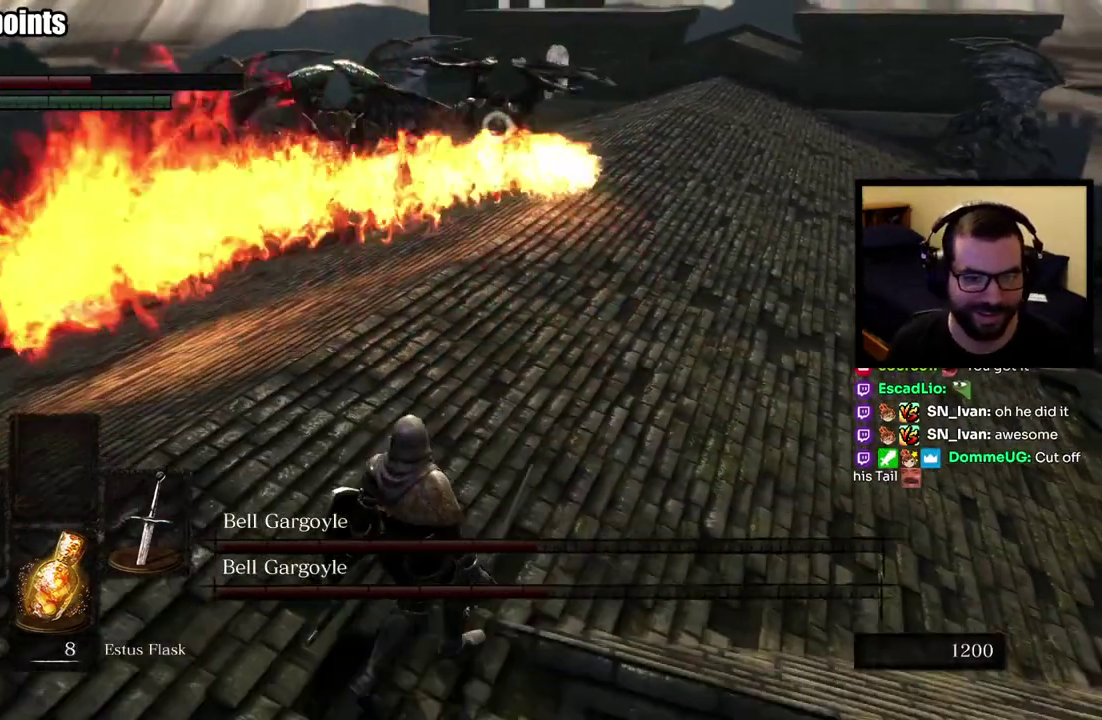
{"buttons": [], "left_stick": "up", "right_stick": "center", "events": [[417, "left_stick", "up"]]}
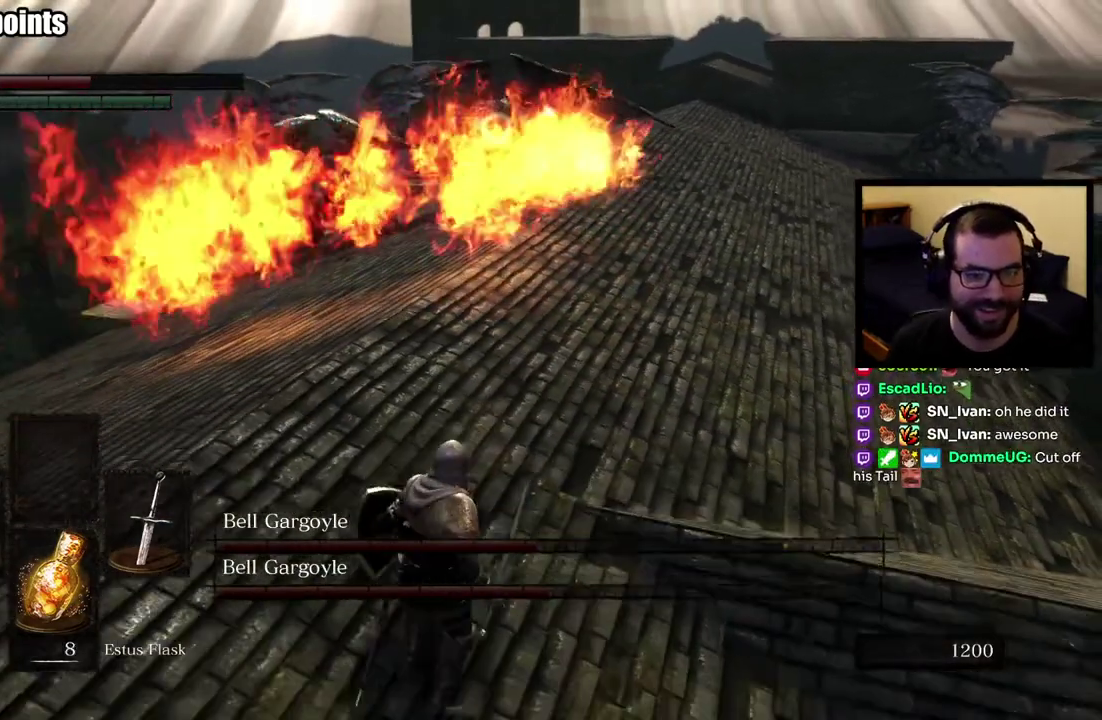
{"buttons": ["SQUARE"], "left_stick": "center", "right_stick": "center", "events": [[150, "left_stick", "center"], [467, "SQUARE", "down"]]}
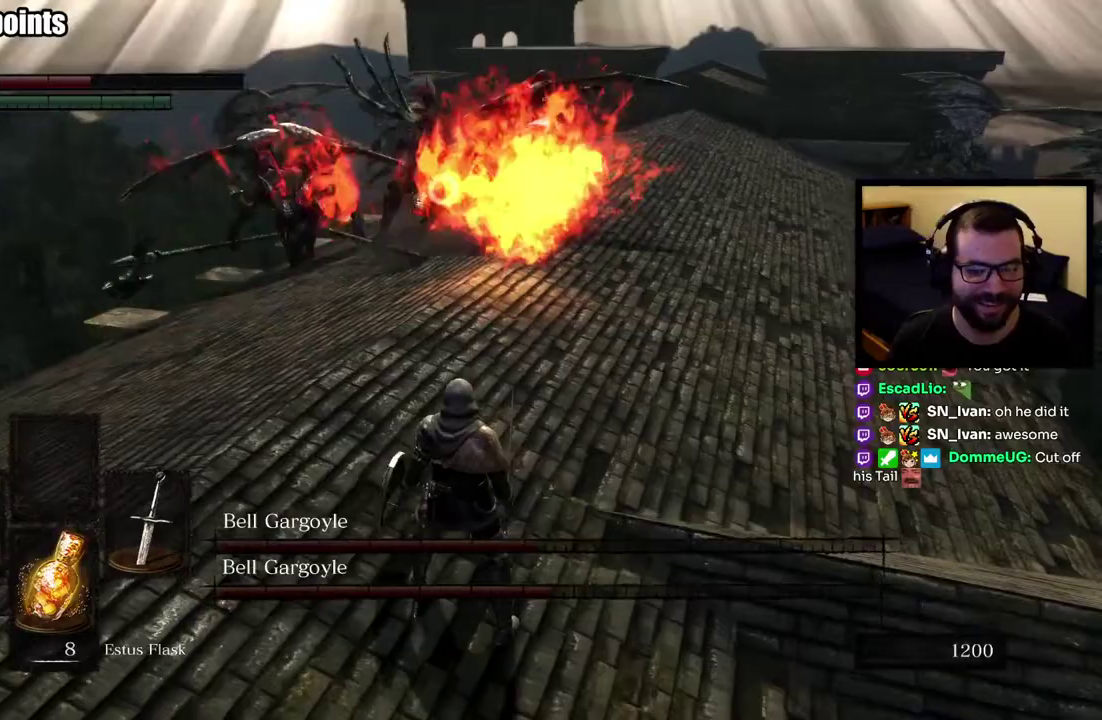
{"buttons": [], "left_stick": "down", "right_stick": "center", "events": [[67, "SQUARE", "up"], [217, "left_stick", "down"]]}
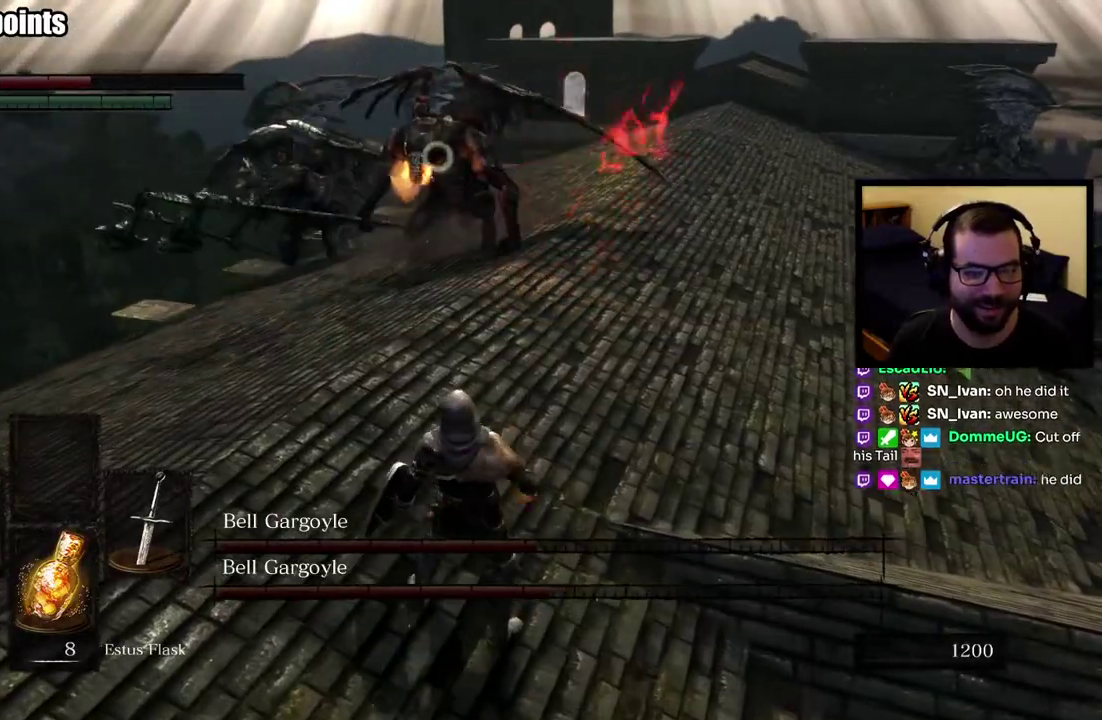
{"buttons": [], "left_stick": "down", "right_stick": "center", "events": []}
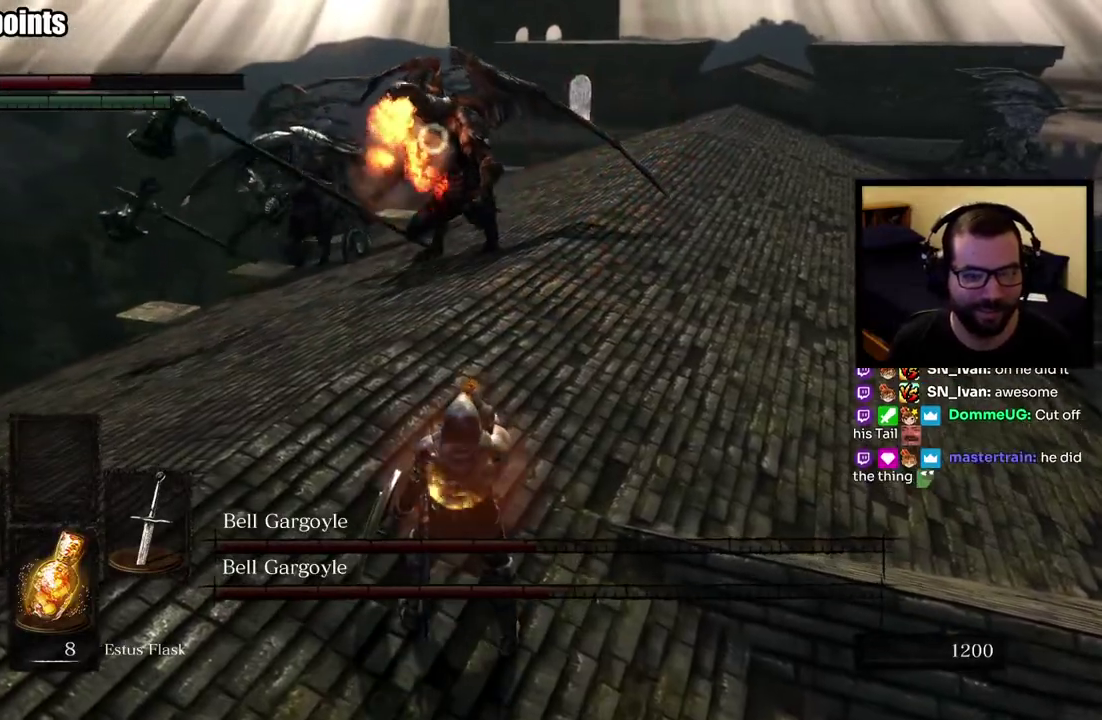
{"buttons": ["L1"], "left_stick": "down", "right_stick": "center", "events": [[433, "L1", "down"]]}
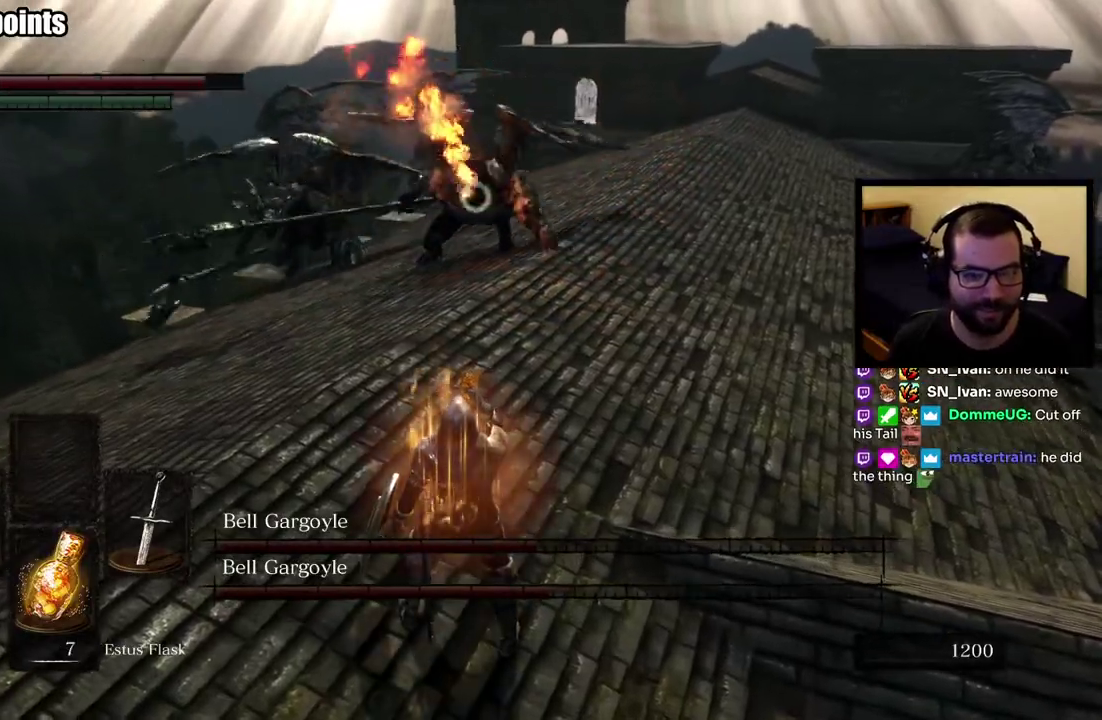
{"buttons": ["L1"], "left_stick": "down-left", "right_stick": "center", "events": [[33, "left_stick", "down-left"]]}
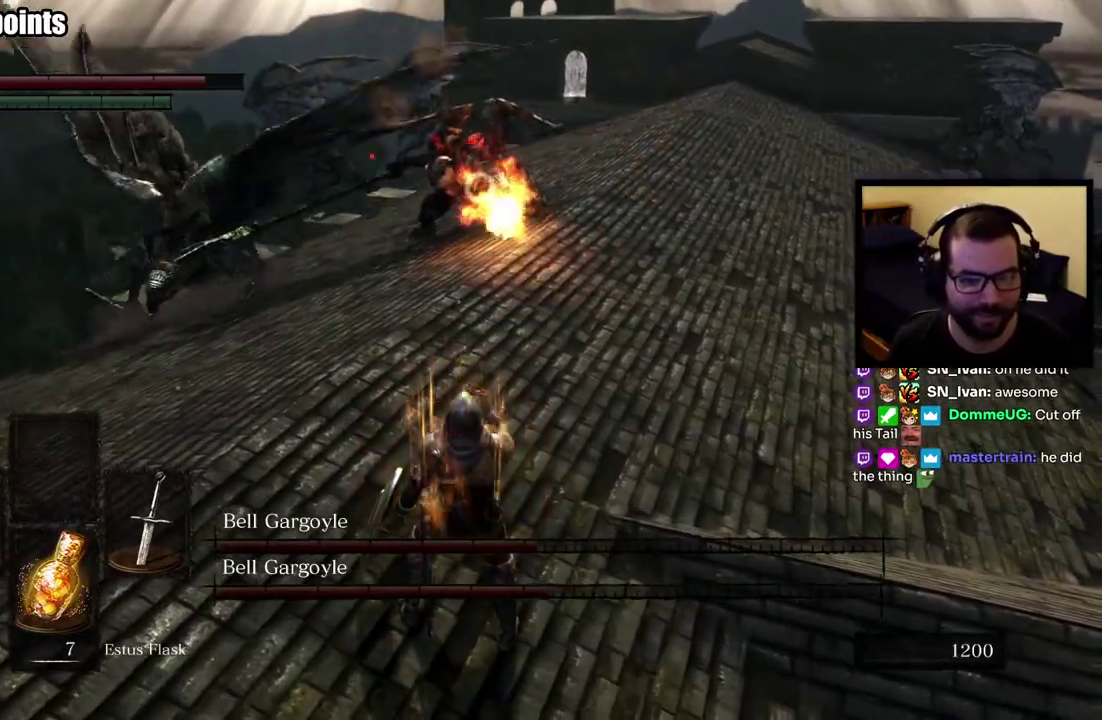
{"buttons": ["L1"], "left_stick": "down-left", "right_stick": "center", "events": [[367, "right_stick", "left"], [467, "right_stick", "center"]]}
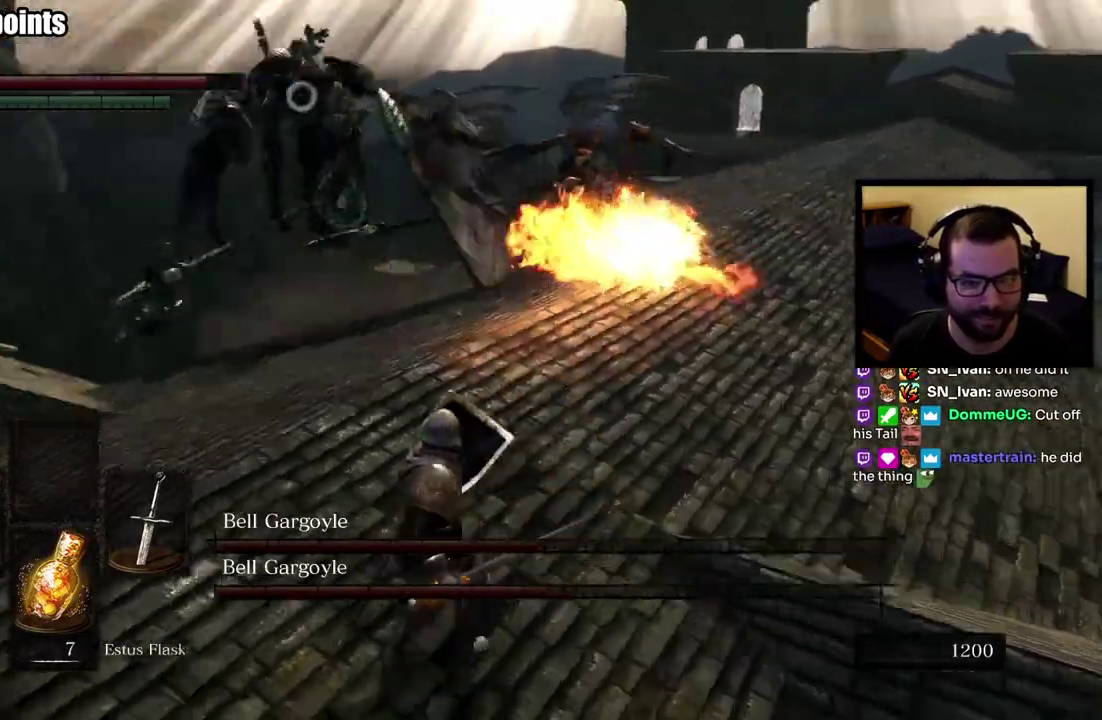
{"buttons": ["L1"], "left_stick": "left", "right_stick": "center", "events": [[133, "left_stick", "up-right"], [200, "left_stick", "left"], [283, "left_stick", "up-left"], [483, "left_stick", "left"]]}
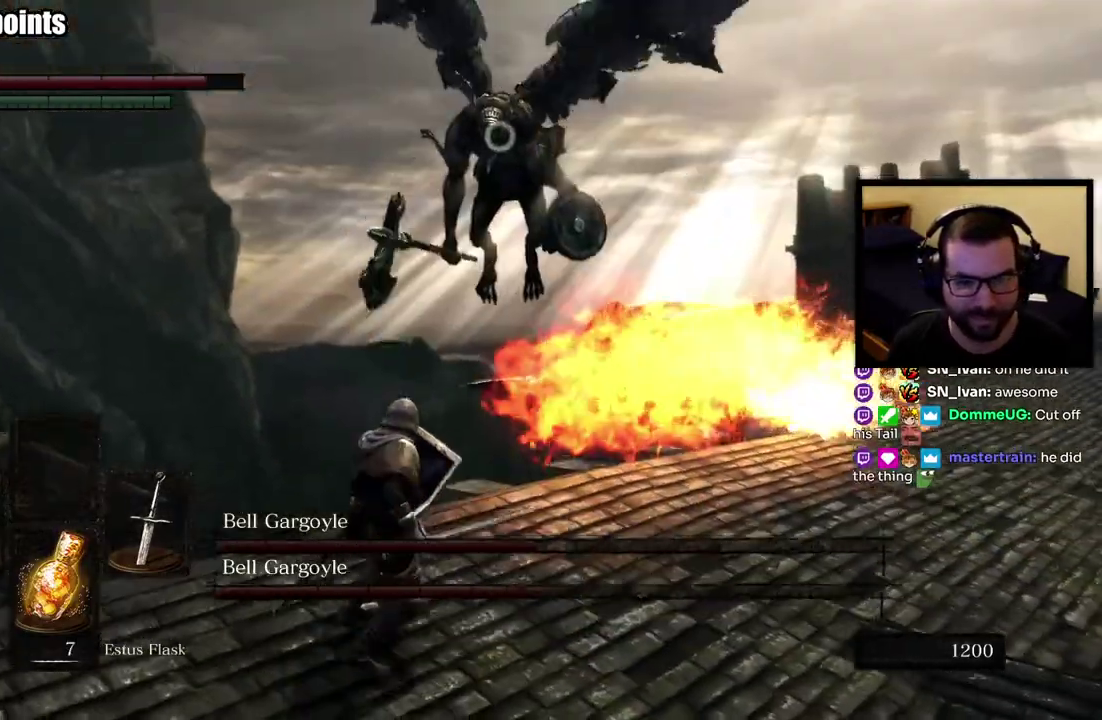
{"buttons": ["L1"], "left_stick": "left", "right_stick": "center", "events": []}
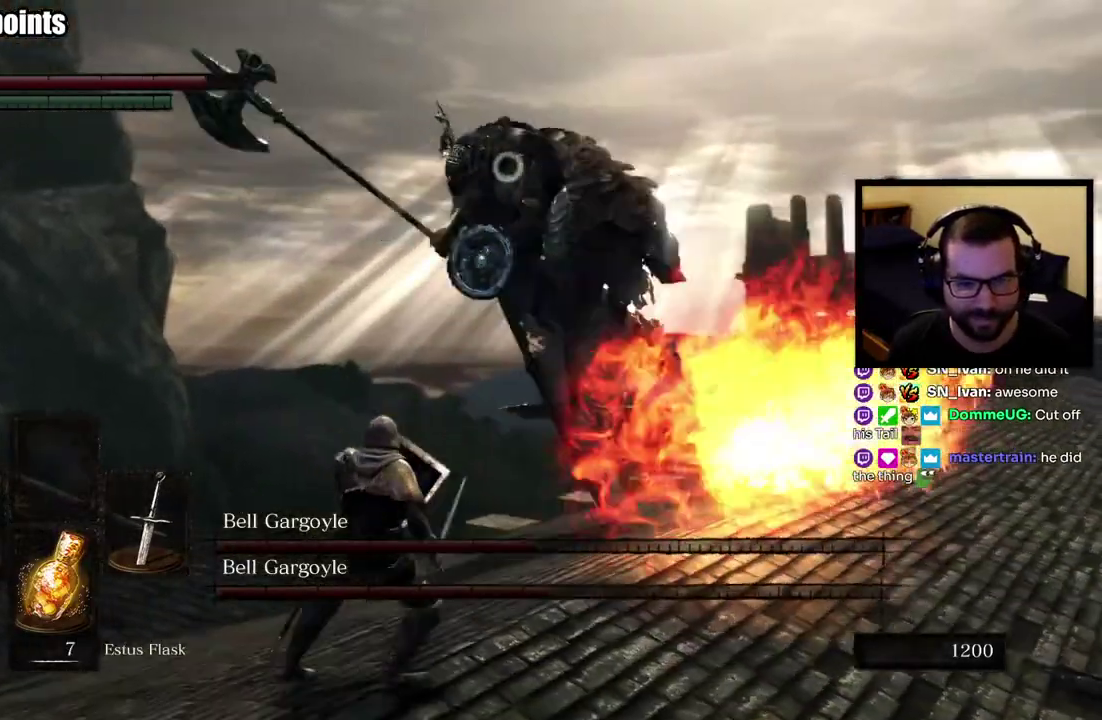
{"buttons": ["L1"], "left_stick": "up-left", "right_stick": "center", "events": [[300, "left_stick", "up-left"]]}
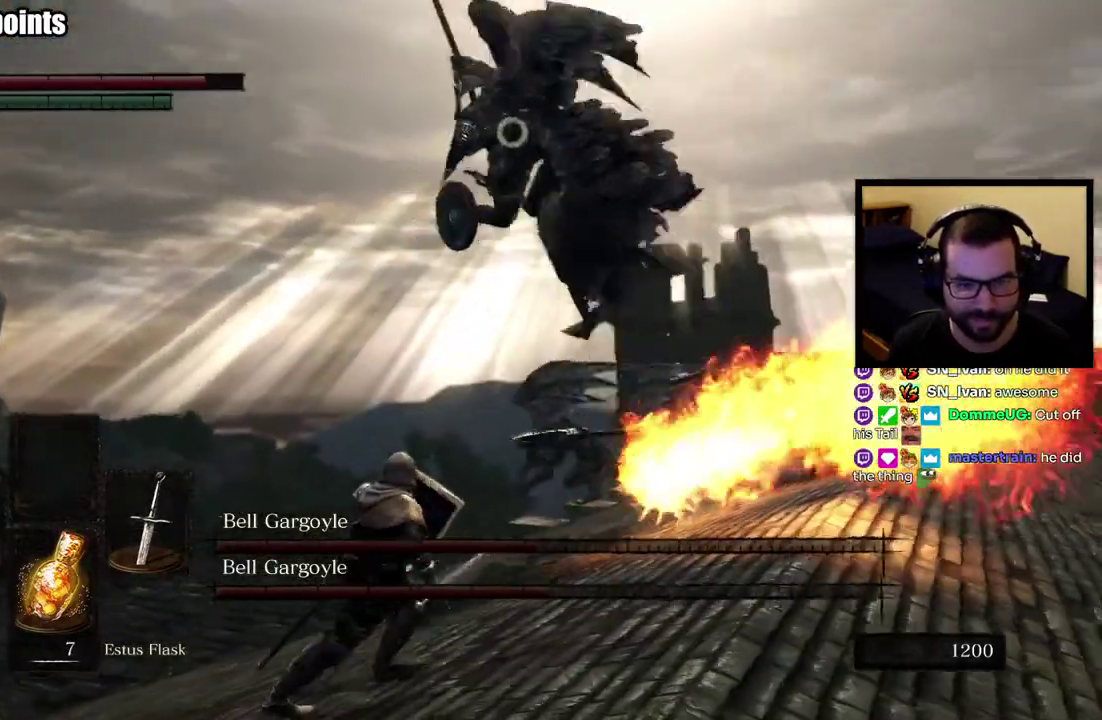
{"buttons": ["CIRCLE", "L1"], "left_stick": "up-left", "right_stick": "center", "events": [[433, "CIRCLE", "down"]]}
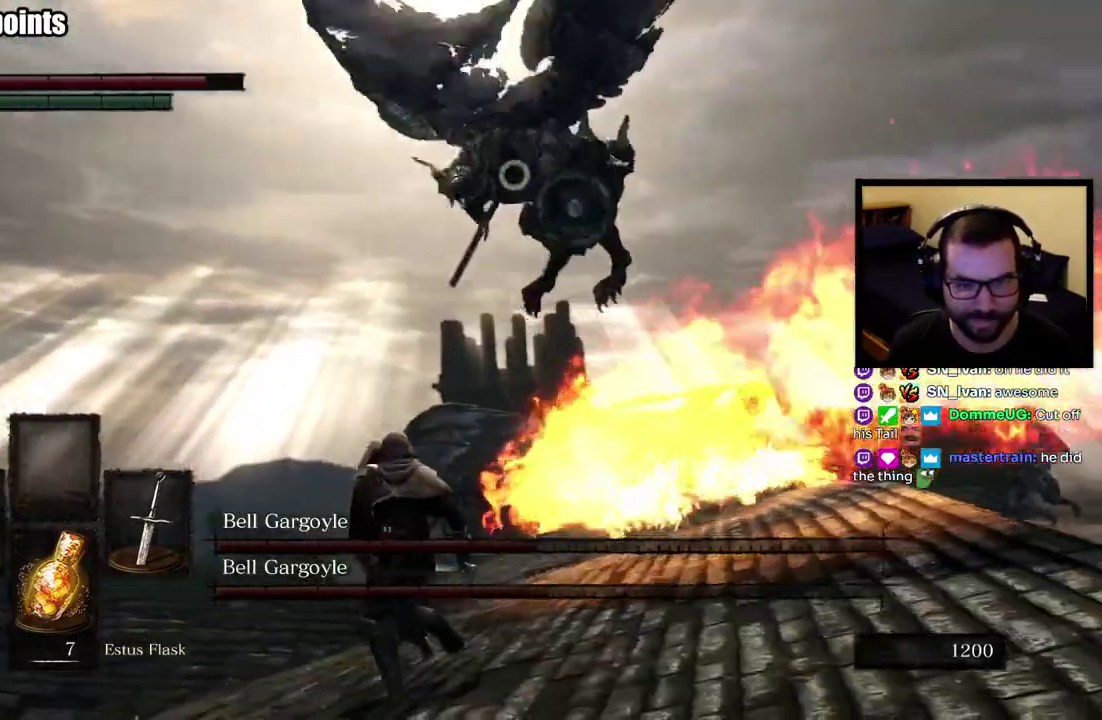
{"buttons": [], "left_stick": "center", "right_stick": "center"}
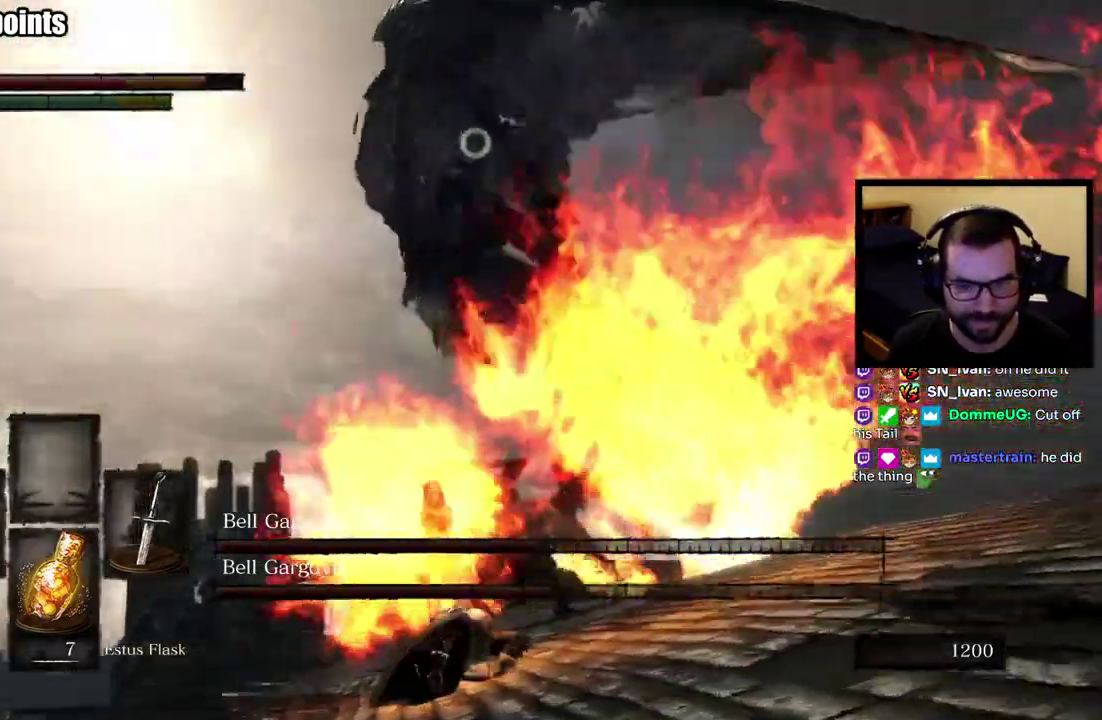
{"buttons": [], "left_stick": "left", "right_stick": "left", "events": [[100, "left_stick", "down-left"], [300, "left_stick", "left"], [417, "right_stick", "left"]]}
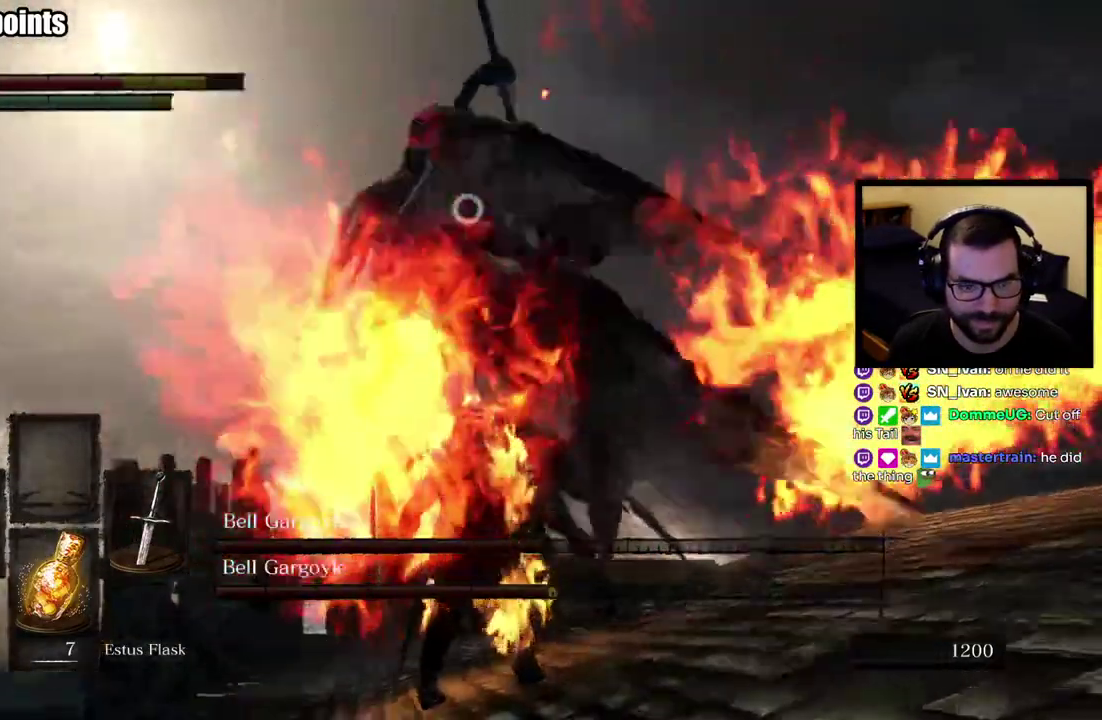
{"buttons": [], "left_stick": "up-left", "right_stick": "center", "events": [[33, "right_stick", "center"], [100, "left_stick", "up-left"], [200, "left_stick", "up"], [500, "left_stick", "up-left"]]}
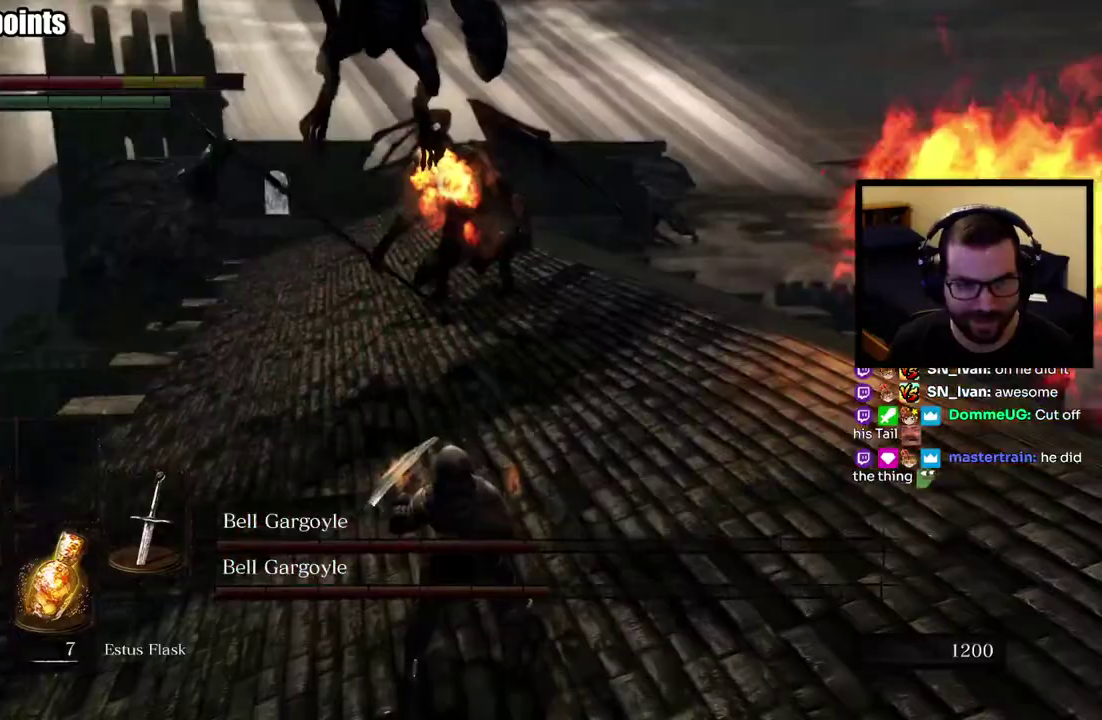
{"buttons": ["L1"], "left_stick": "up-left", "right_stick": "center", "events": [[33, "L1", "down"]]}
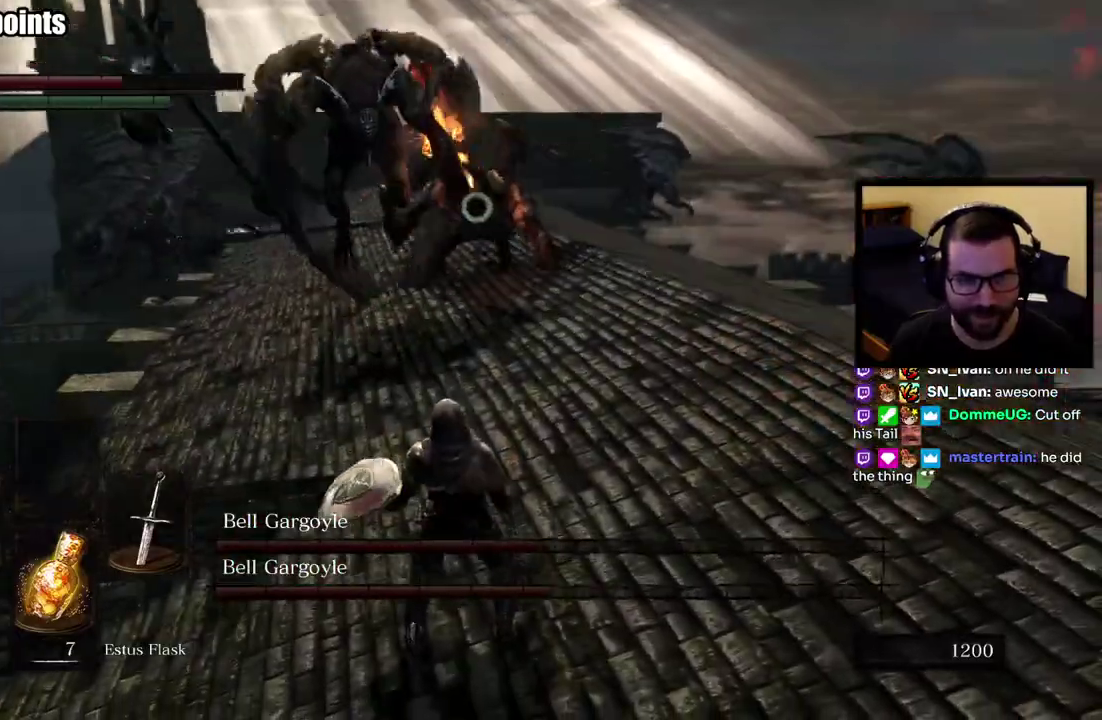
{"buttons": ["L1"], "left_stick": "up-left", "right_stick": "center", "events": []}
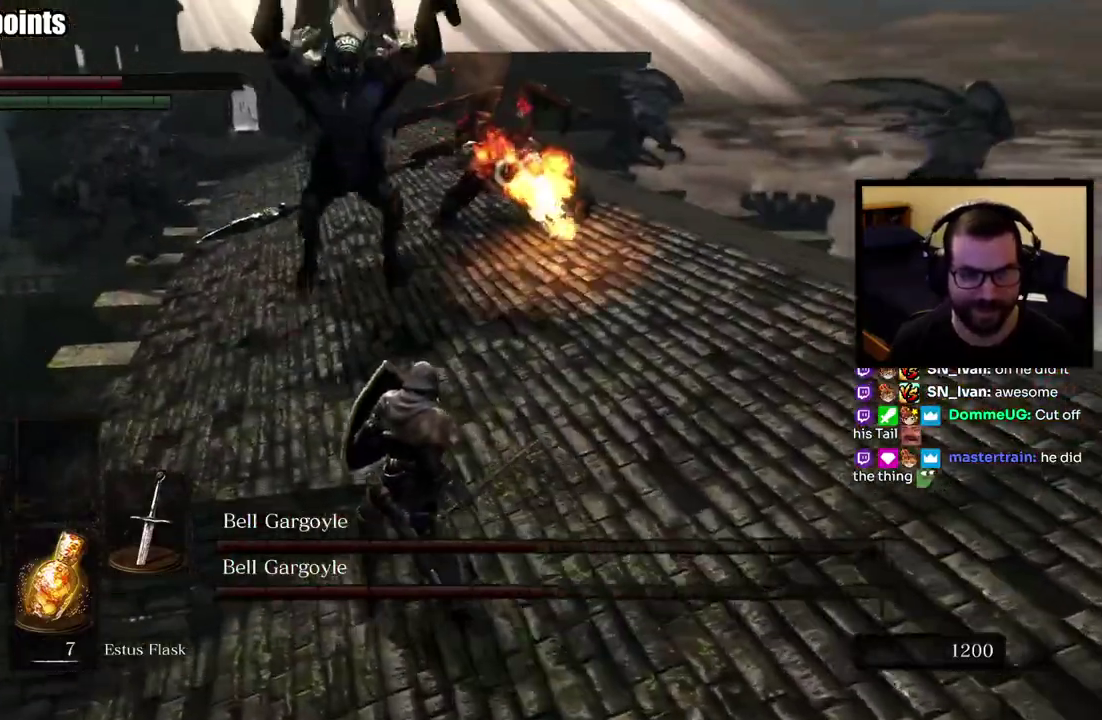
{"buttons": ["L1"], "left_stick": "up-left", "right_stick": "center", "events": []}
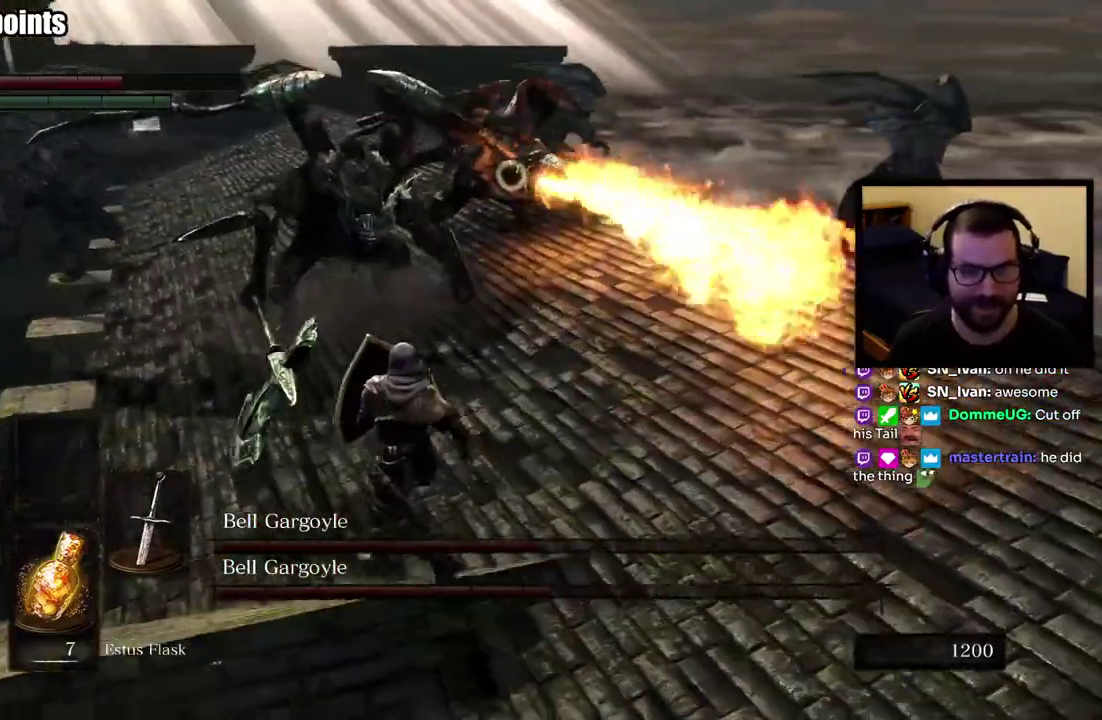
{"buttons": ["L1"], "left_stick": "up-left", "right_stick": "center", "events": []}
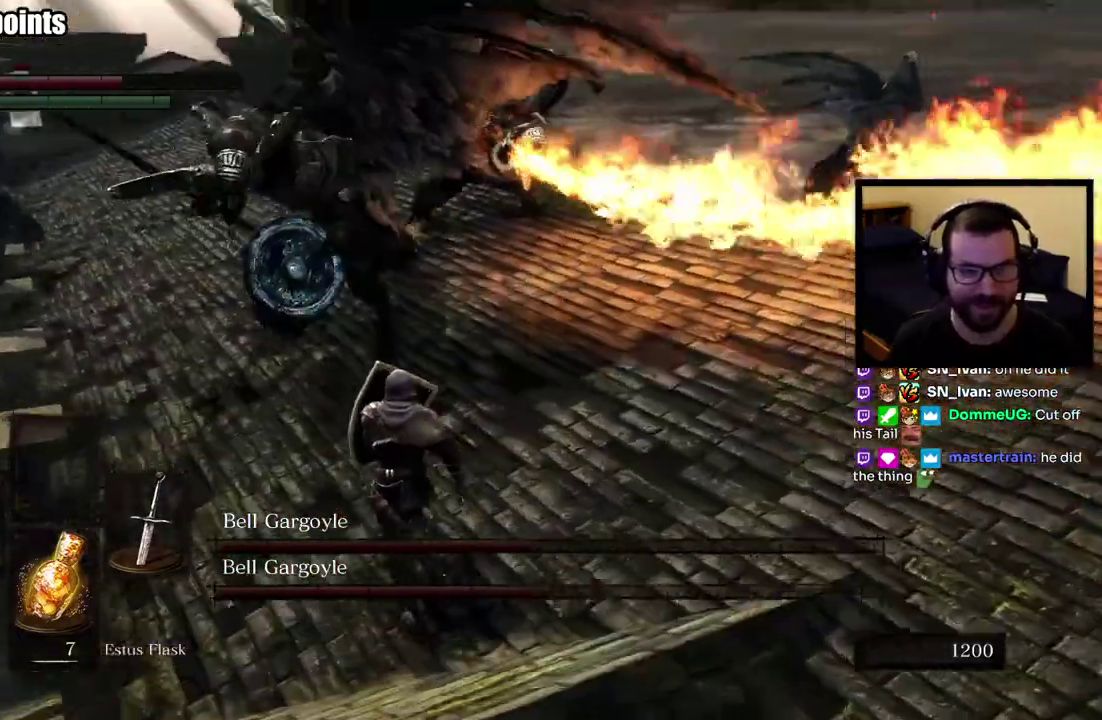
{"buttons": ["L1"], "left_stick": "up-left", "right_stick": "center", "events": []}
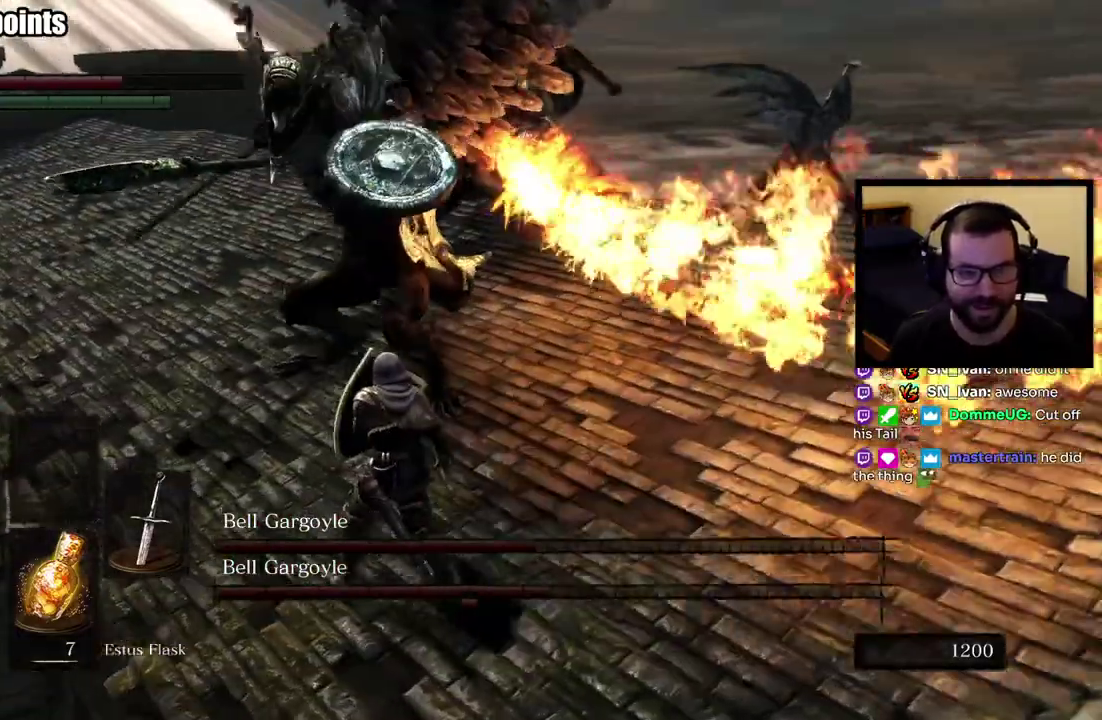
{"buttons": ["L1"], "left_stick": "up-left", "right_stick": "center"}
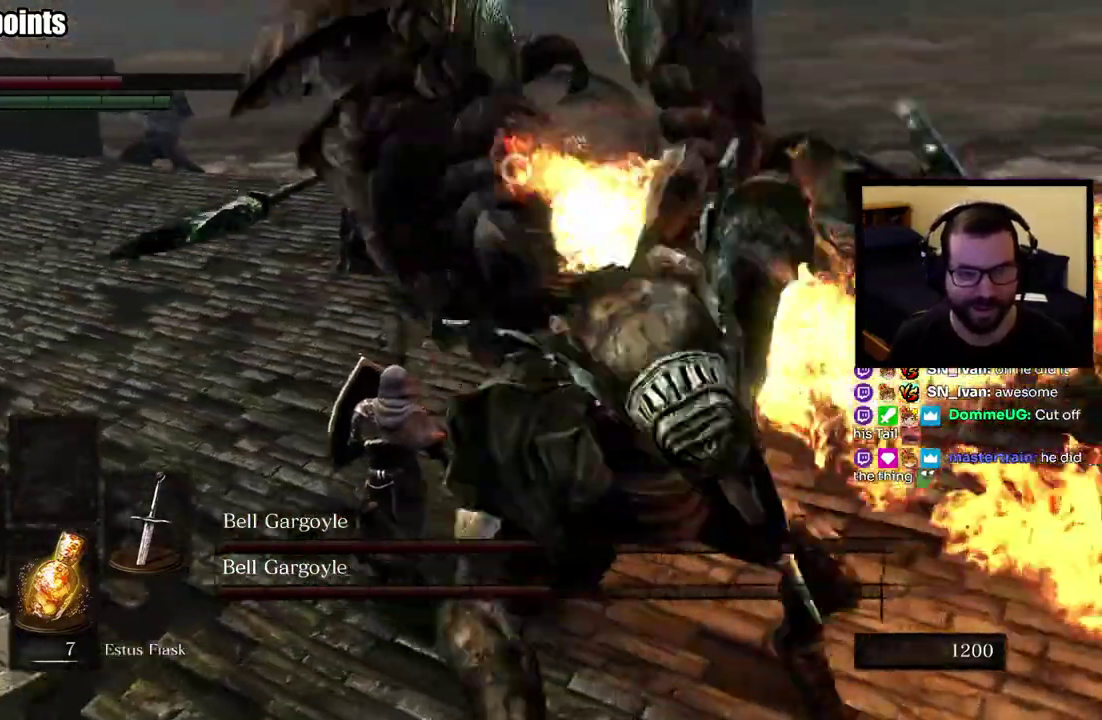
{"buttons": [], "left_stick": "up-left", "right_stick": "center"}
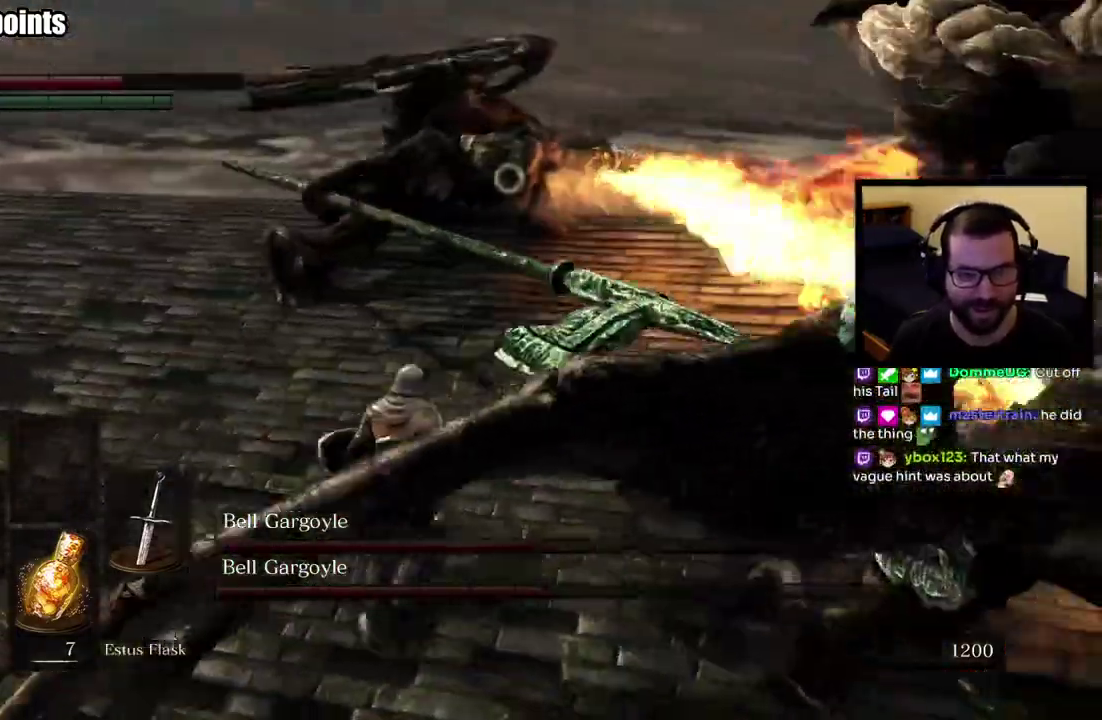
{"buttons": [], "left_stick": "up-left", "right_stick": "center"}